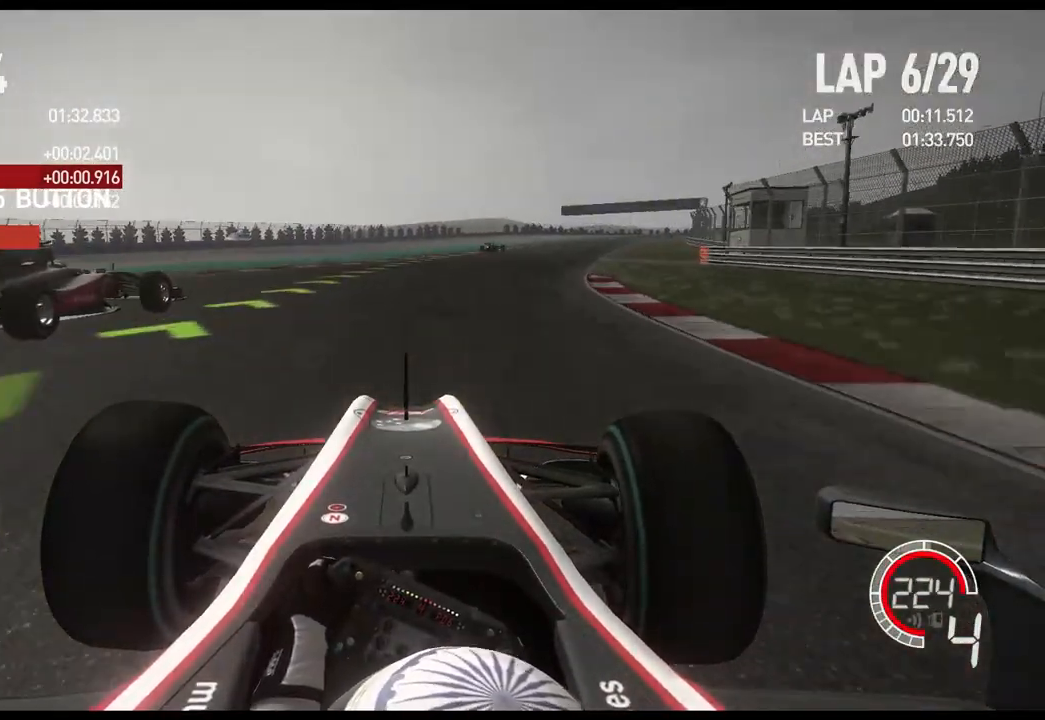
Gameplay with a controller (Xbox layout); each line is a JSON object with the inputs held at the frame after it. "events" lists button and stick changes between this image and that frame as [ms after this image, input, new state], when the widget could be followed in between.
{"buttons": ["R2"], "left_stick": "right", "right_stick": "center", "events": [[150, "A", "down"], [267, "A", "up"]]}
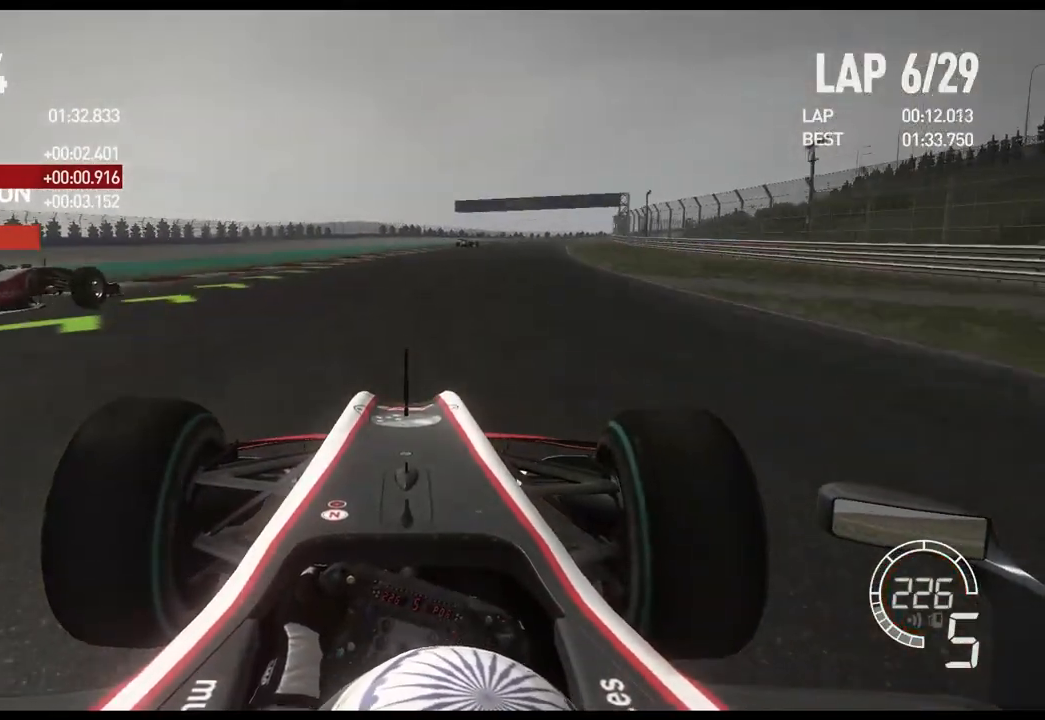
{"buttons": ["R2"], "left_stick": "right", "right_stick": "center", "events": []}
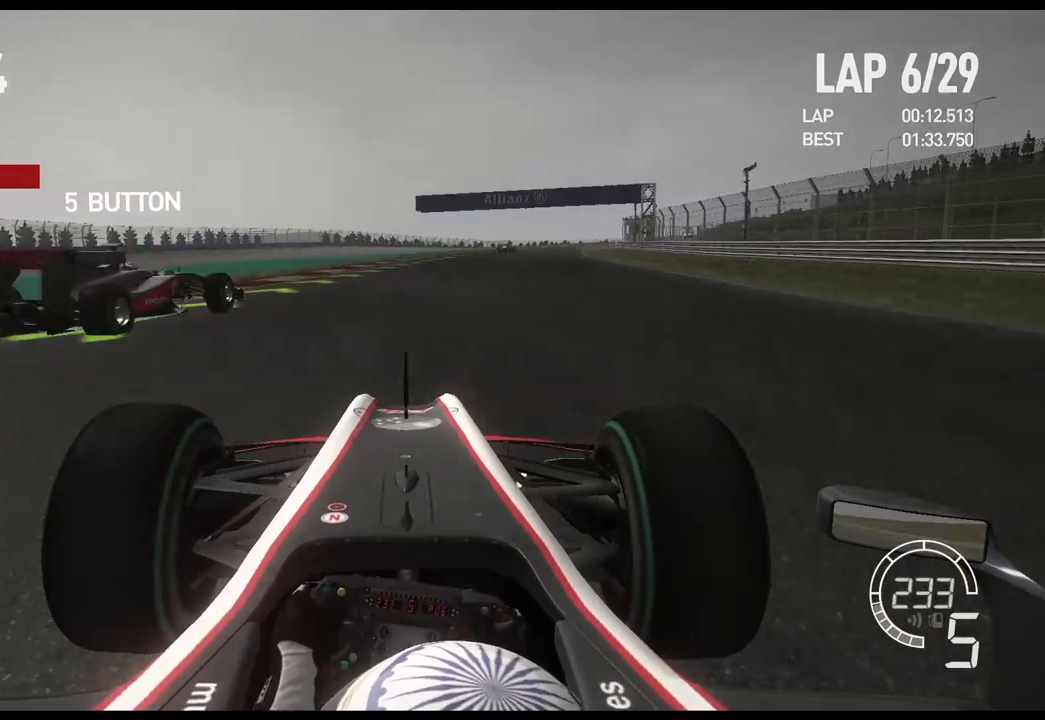
{"buttons": ["R2"], "left_stick": "right", "right_stick": "center", "events": []}
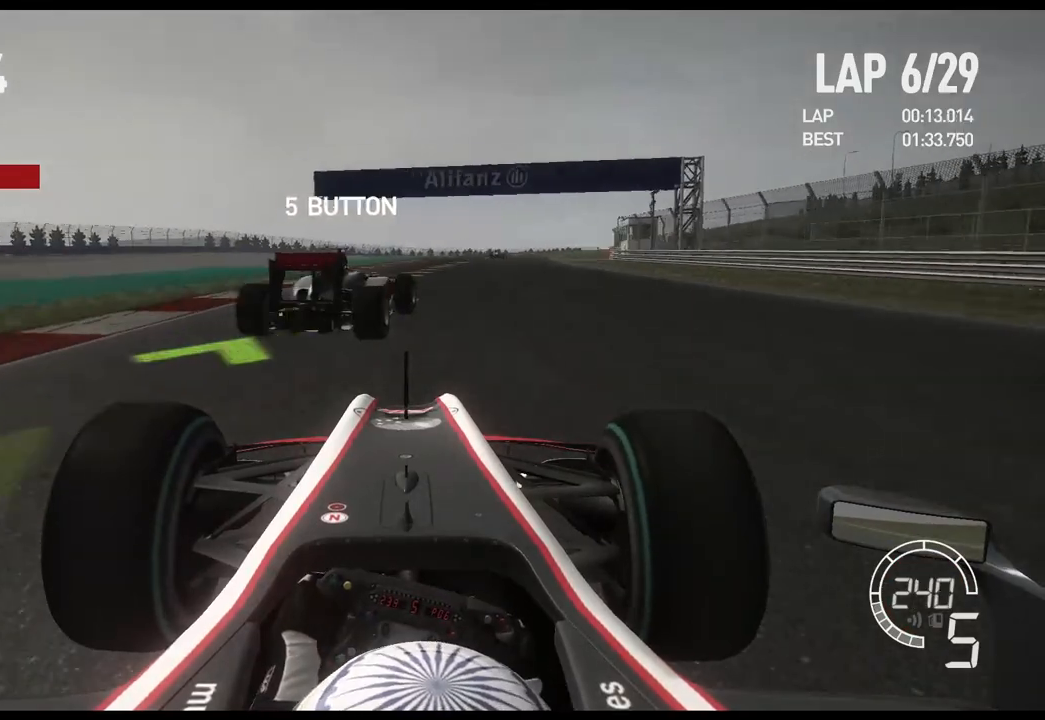
{"buttons": ["R2"], "left_stick": "right", "right_stick": "center", "events": []}
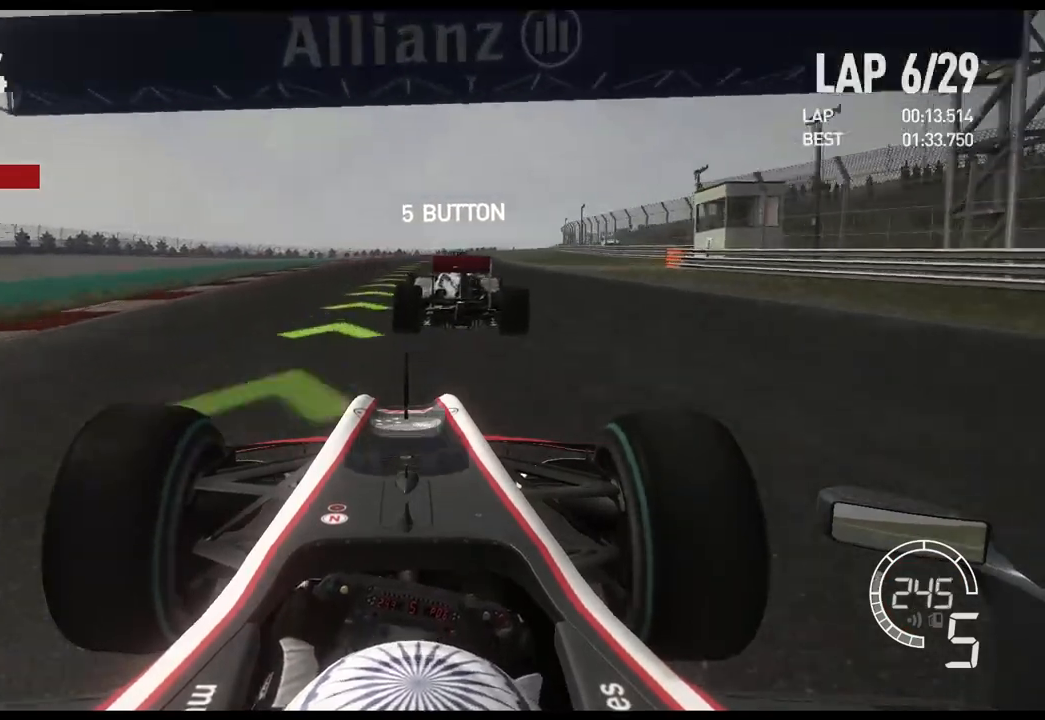
{"buttons": ["R2"], "left_stick": "center", "right_stick": "center", "events": [[433, "left_stick", "center"]]}
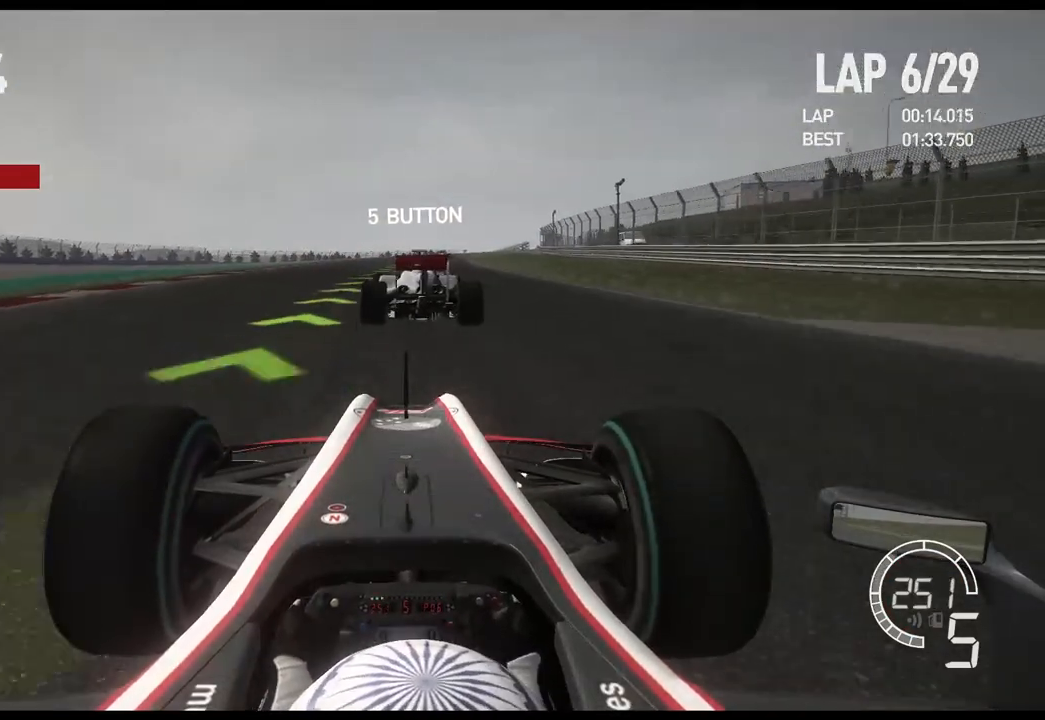
{"buttons": ["R2"], "left_stick": "right", "right_stick": "center", "events": [[300, "left_stick", "right"]]}
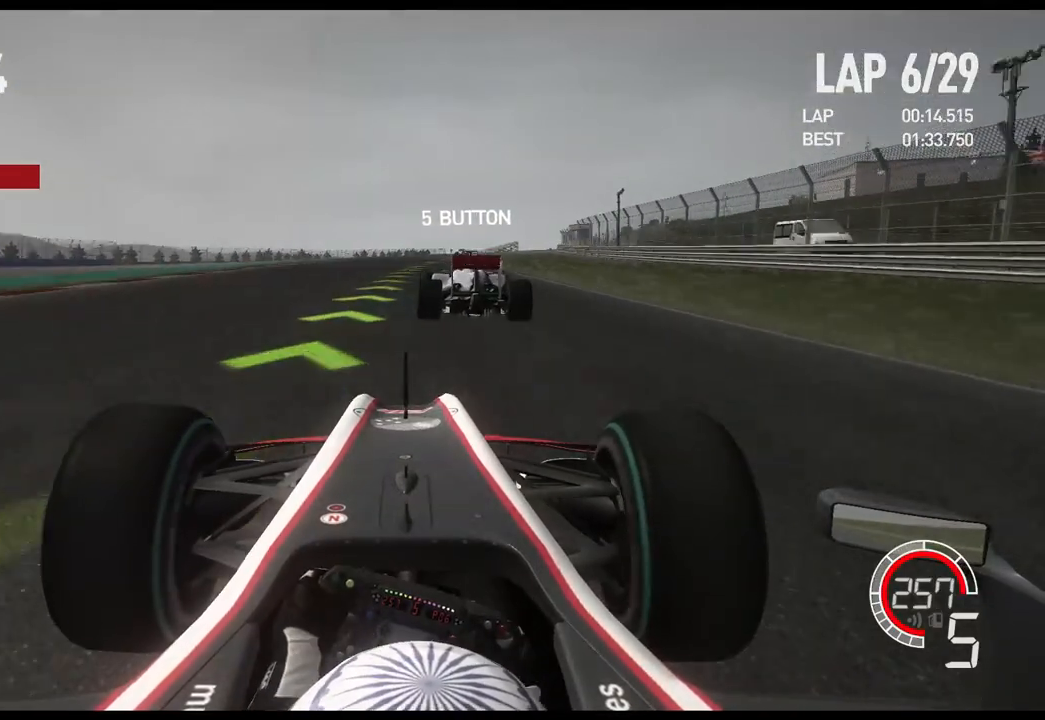
{"buttons": ["R2"], "left_stick": "right", "right_stick": "center", "events": []}
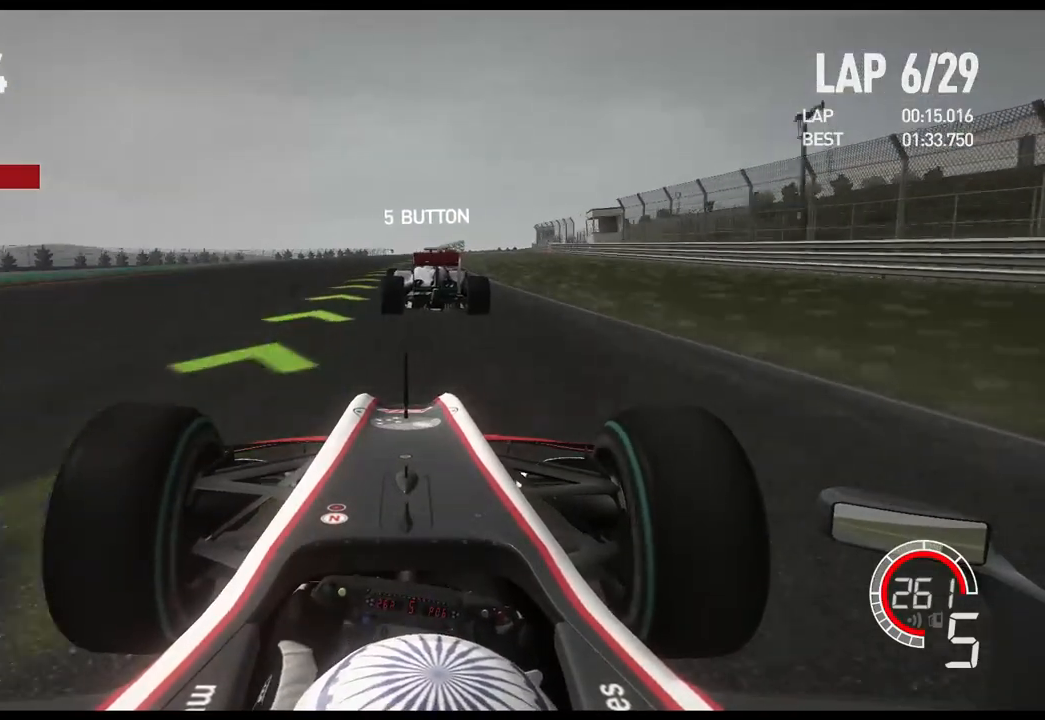
{"buttons": ["R2"], "left_stick": "center", "right_stick": "center", "events": [[117, "A", "down"], [217, "A", "up"], [217, "left_stick", "center"]]}
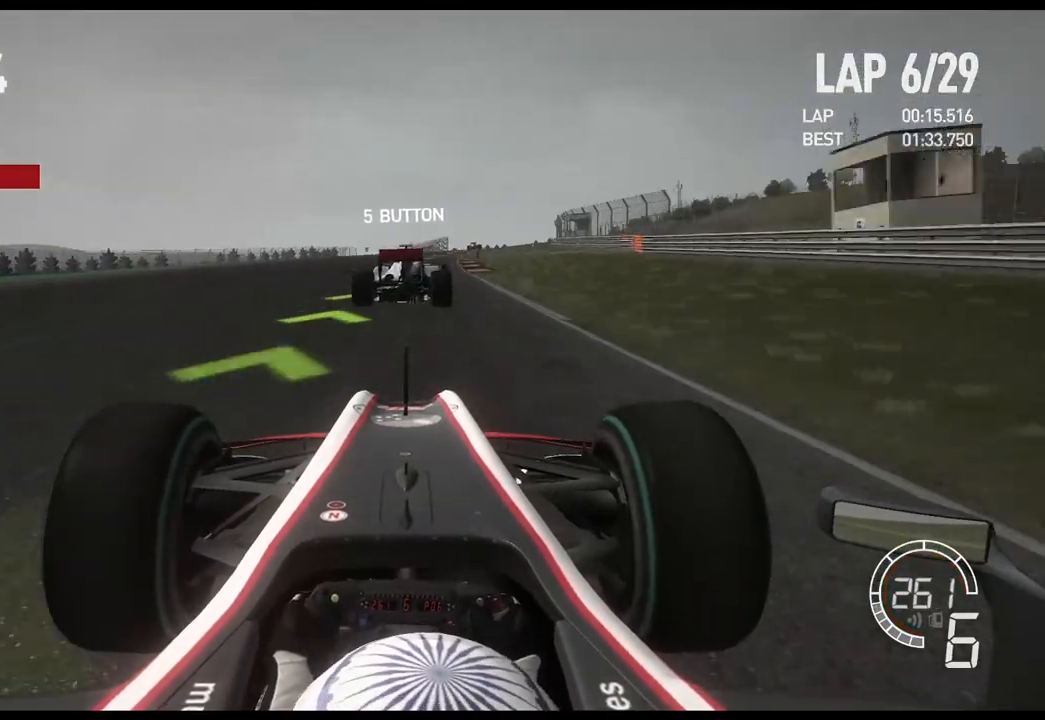
{"buttons": ["R2"], "left_stick": "center", "right_stick": "center", "events": []}
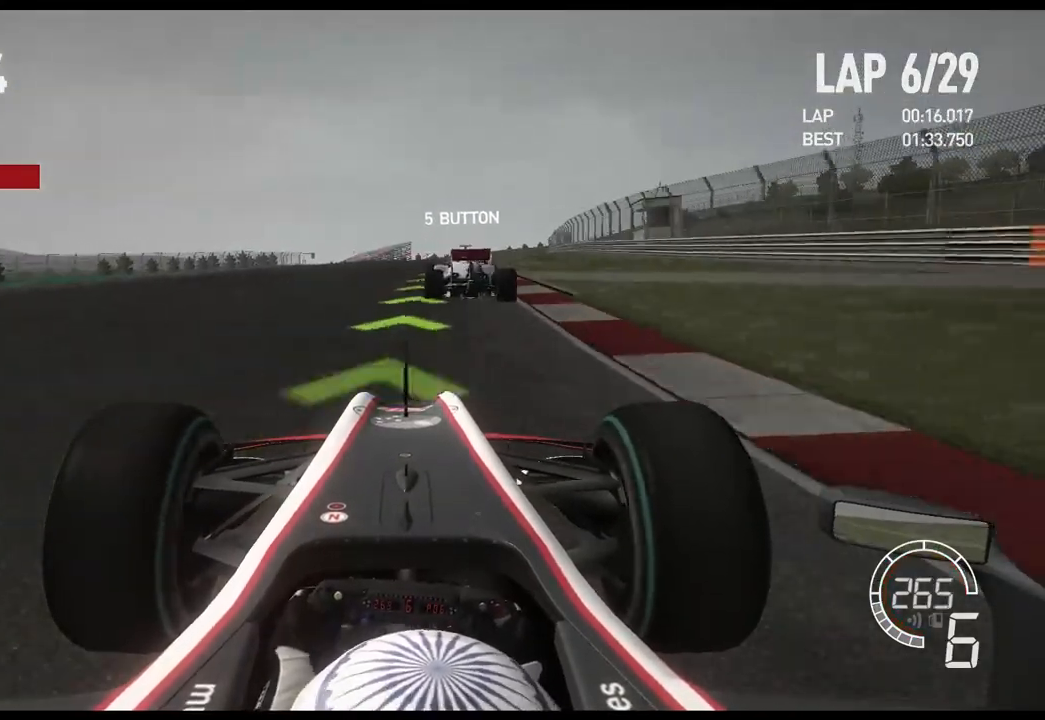
{"buttons": ["R2"], "left_stick": "center", "right_stick": "center", "events": []}
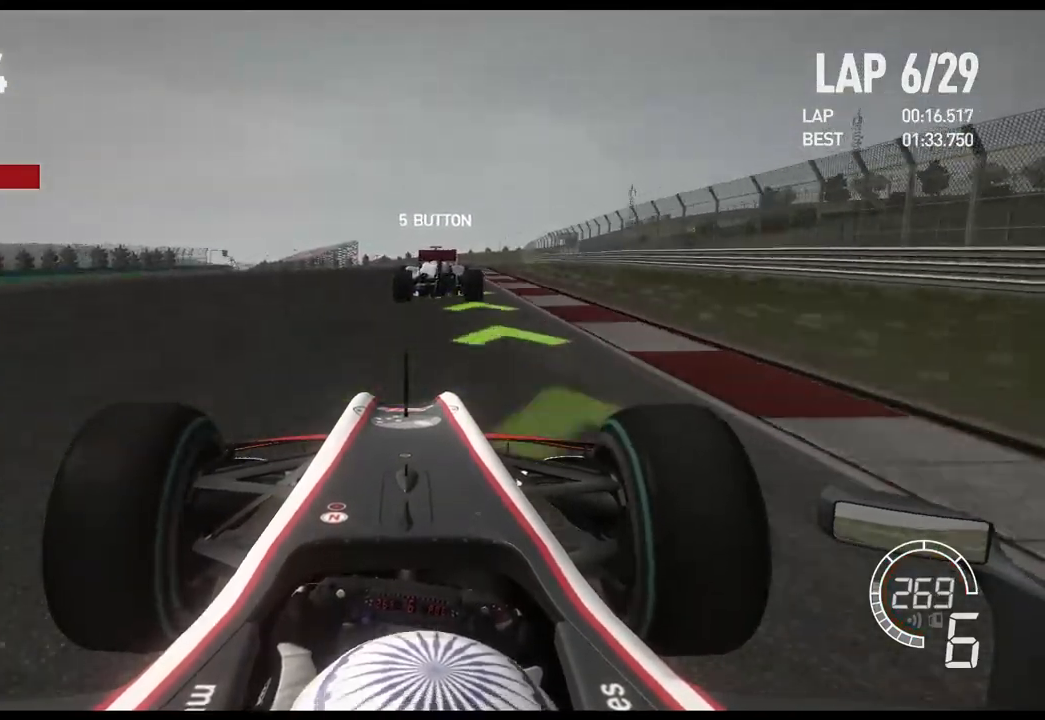
{"buttons": ["L2", "R2"], "left_stick": "center", "right_stick": "center", "events": [[467, "L2", "down"]]}
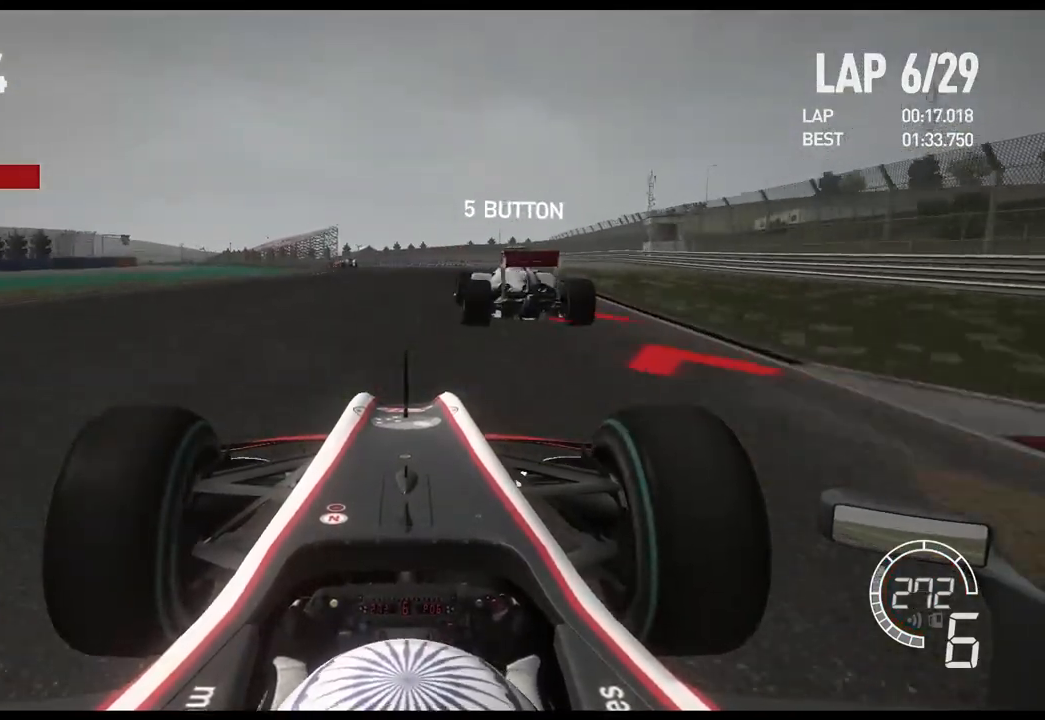
{"buttons": ["L2"], "left_stick": "left", "right_stick": "center", "events": [[33, "R2", "up"], [133, "X", "down"], [217, "left_stick", "left"], [267, "X", "up"], [350, "X", "down"], [483, "X", "up"]]}
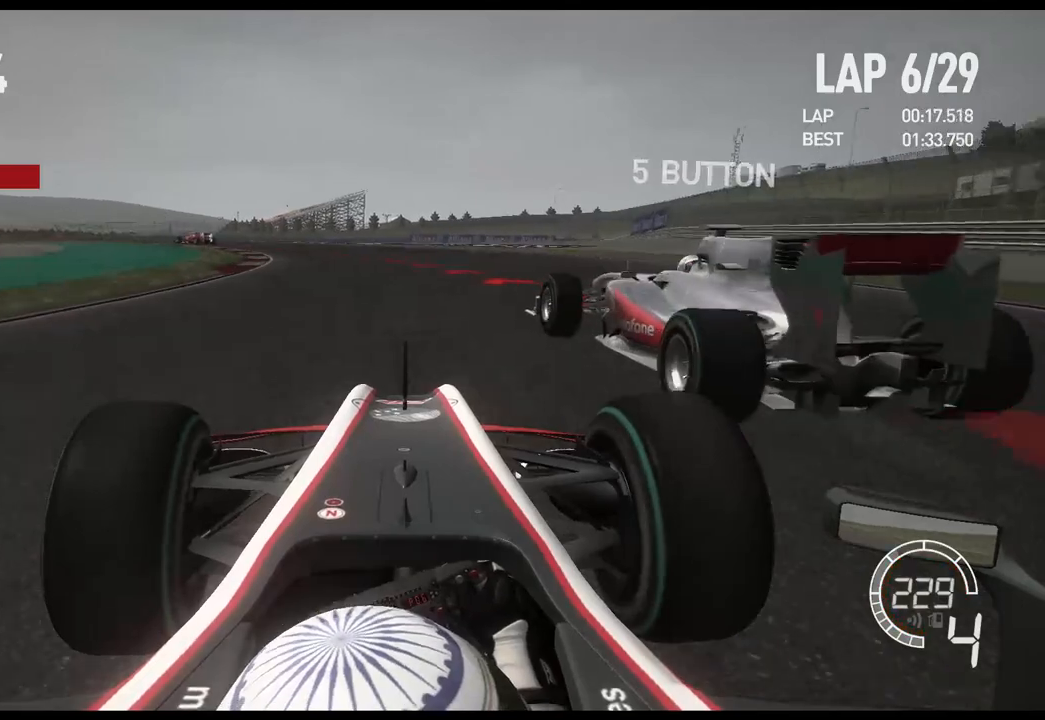
{"buttons": ["L2"], "left_stick": "left", "right_stick": "center", "events": []}
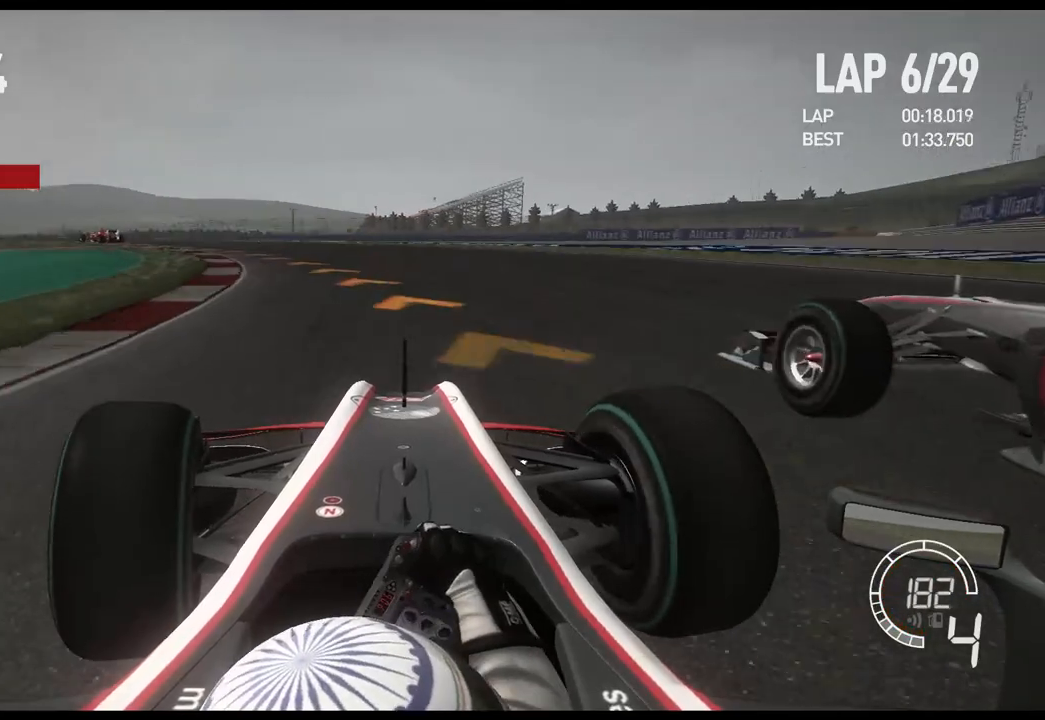
{"buttons": [], "left_stick": "left", "right_stick": "center", "events": [[233, "X", "down"], [267, "L2", "up"], [350, "X", "up"]]}
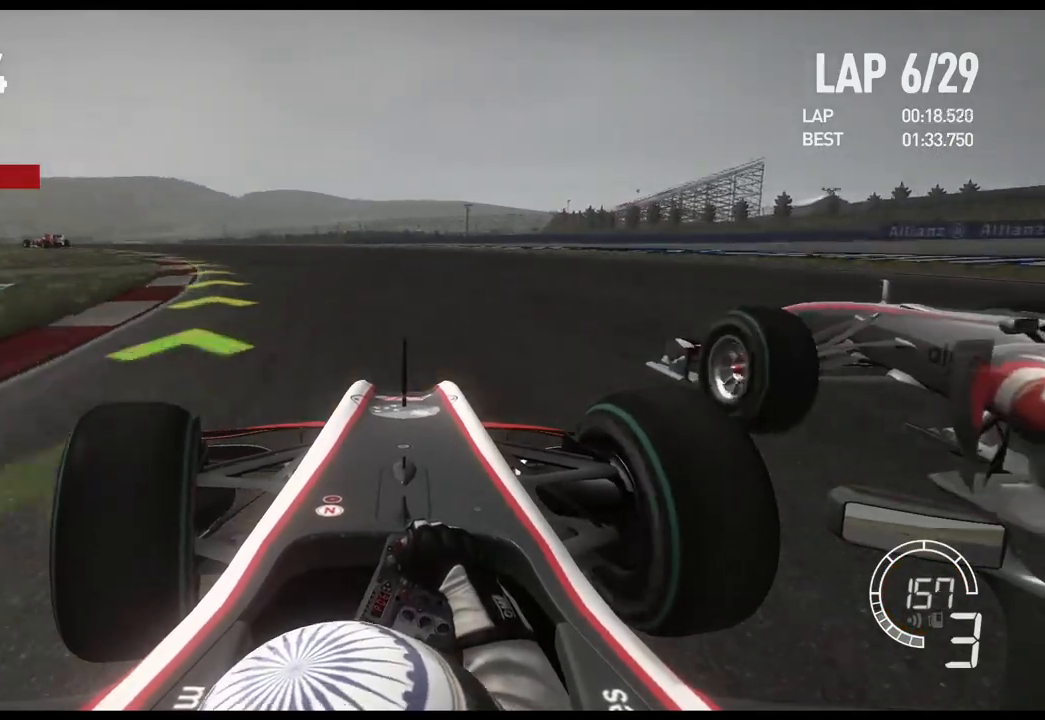
{"buttons": ["R2"], "left_stick": "left", "right_stick": "center", "events": [[283, "R2", "down"]]}
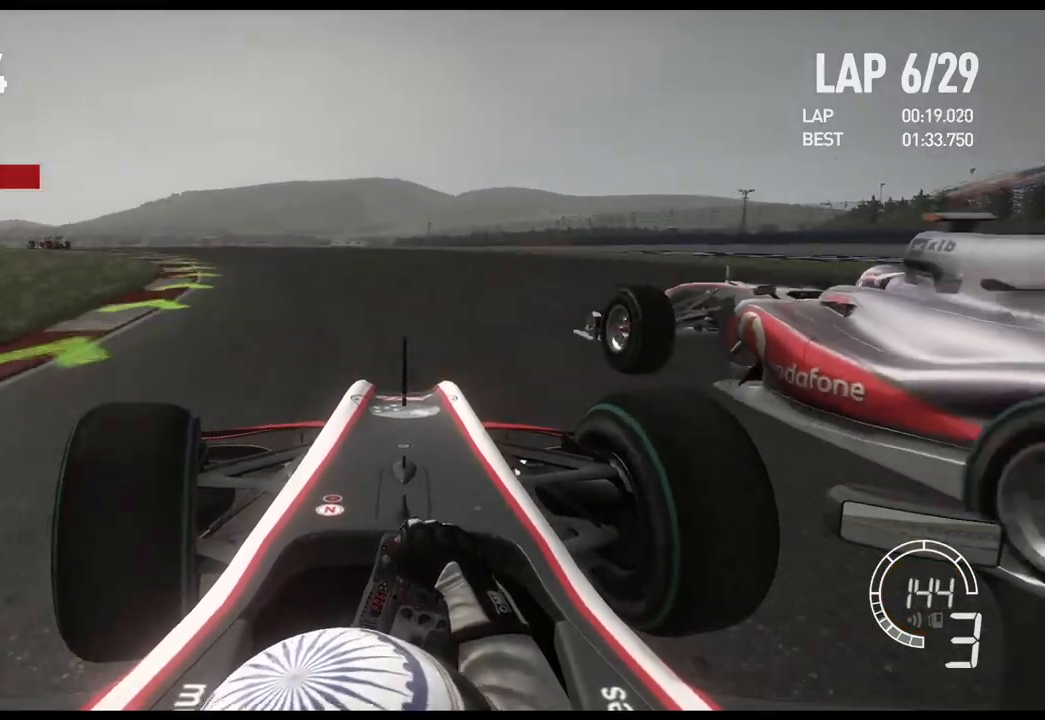
{"buttons": ["R2"], "left_stick": "left", "right_stick": "center", "events": []}
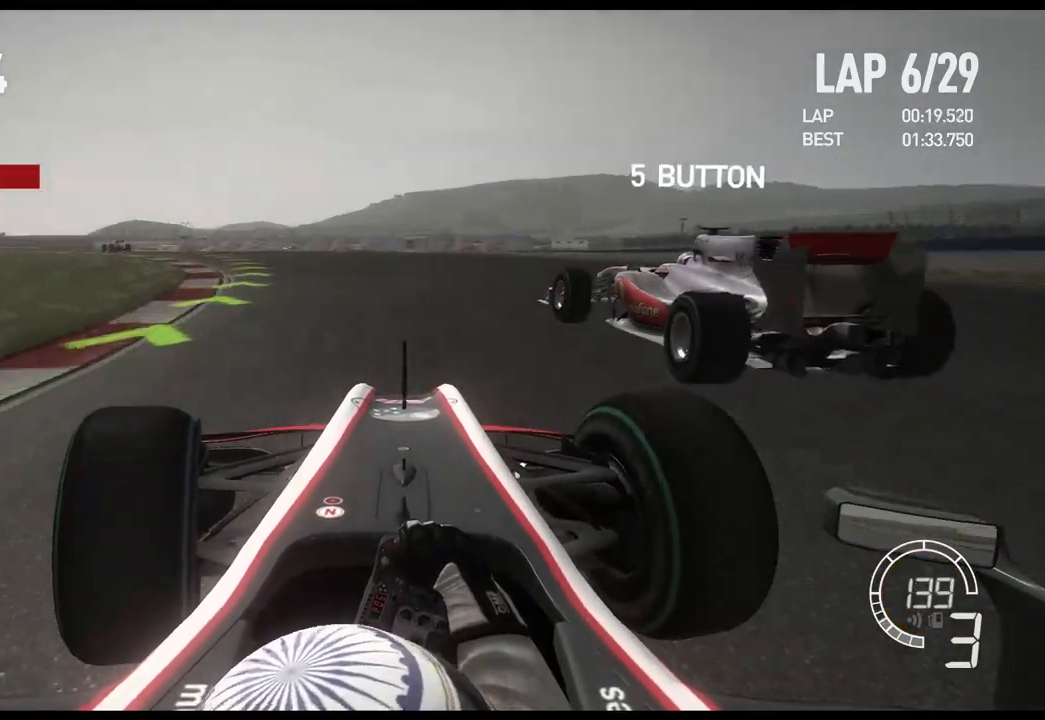
{"buttons": ["R2"], "left_stick": "left", "right_stick": "center", "events": []}
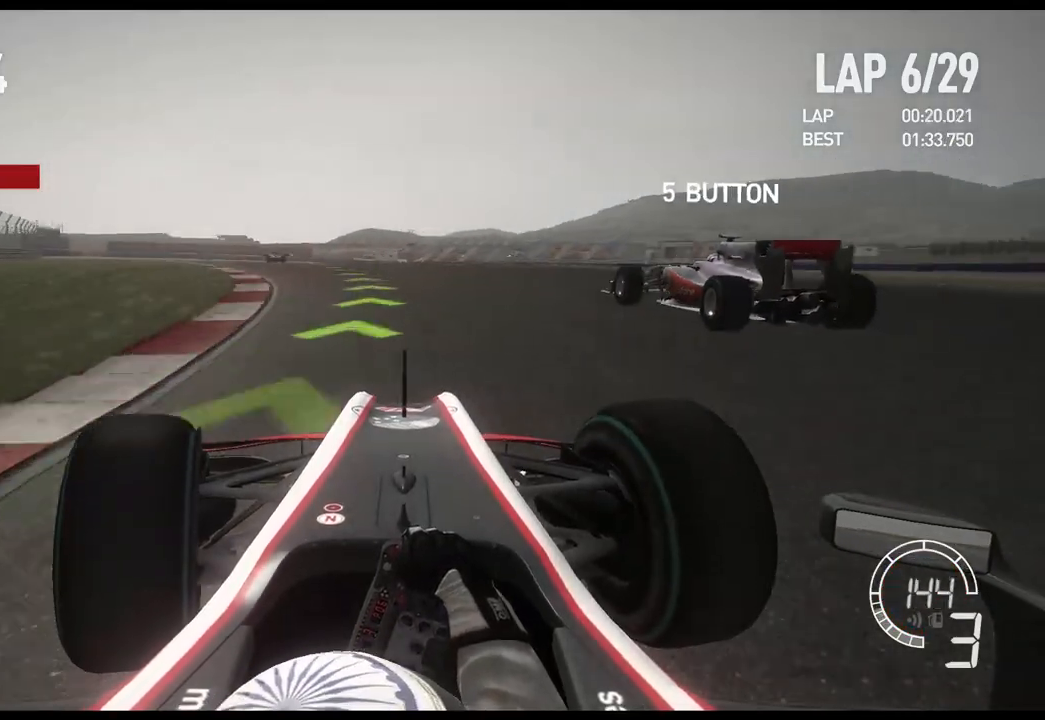
{"buttons": ["R2"], "left_stick": "left", "right_stick": "center", "events": []}
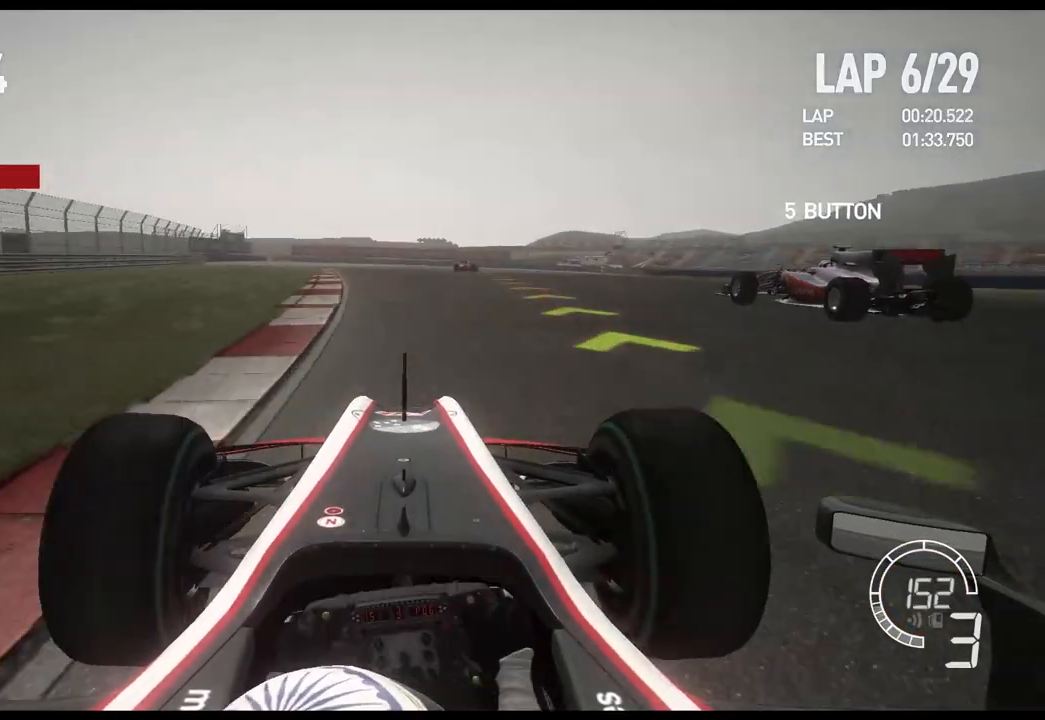
{"buttons": ["L2"], "left_stick": "right", "right_stick": "center", "events": [[250, "left_stick", "center"], [383, "left_stick", "right"], [483, "L2", "down"], [483, "R2", "up"]]}
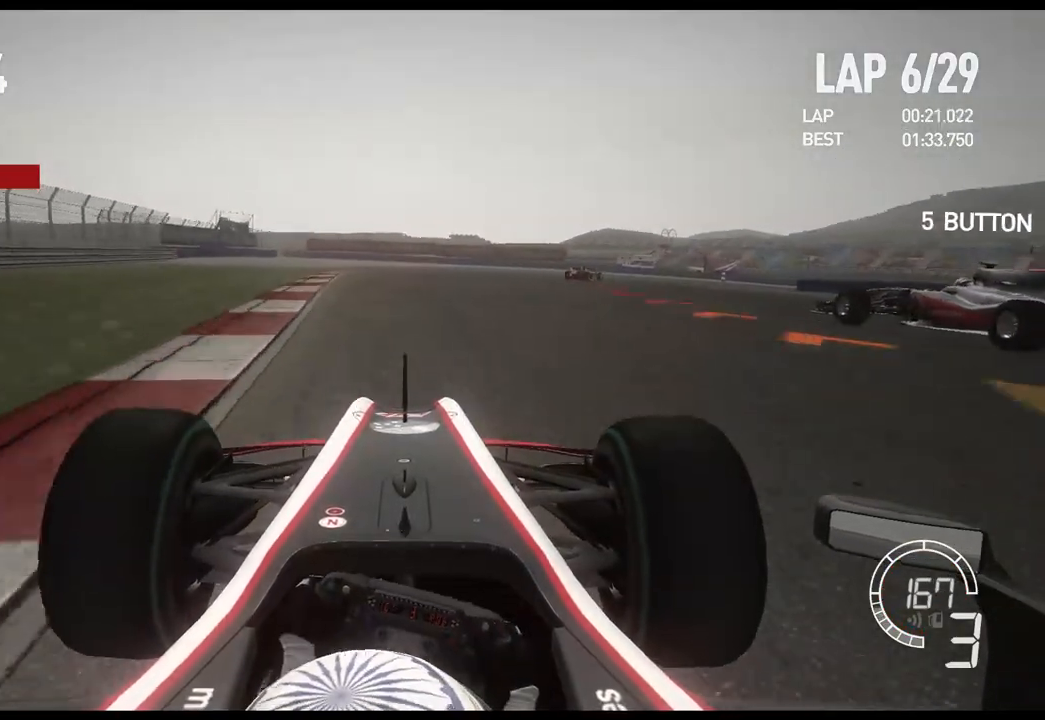
{"buttons": ["X", "L2"], "left_stick": "right", "right_stick": "center", "events": [[400, "X", "down"]]}
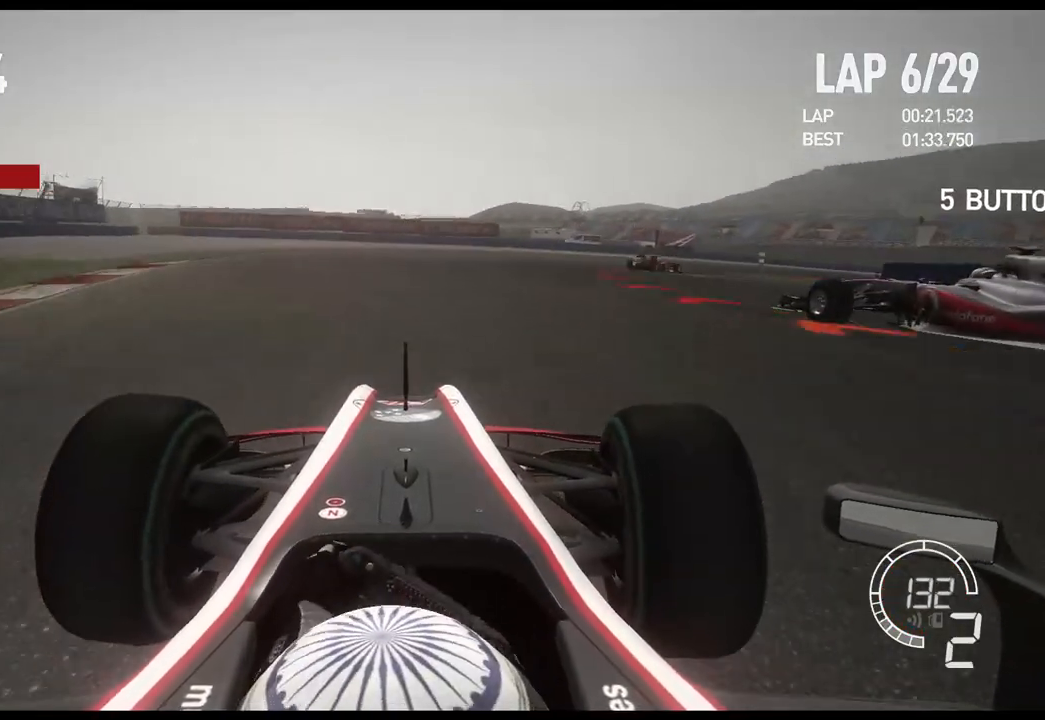
{"buttons": ["L2"], "left_stick": "right", "right_stick": "center", "events": [[33, "X", "up"], [100, "L2", "up"], [483, "L2", "down"]]}
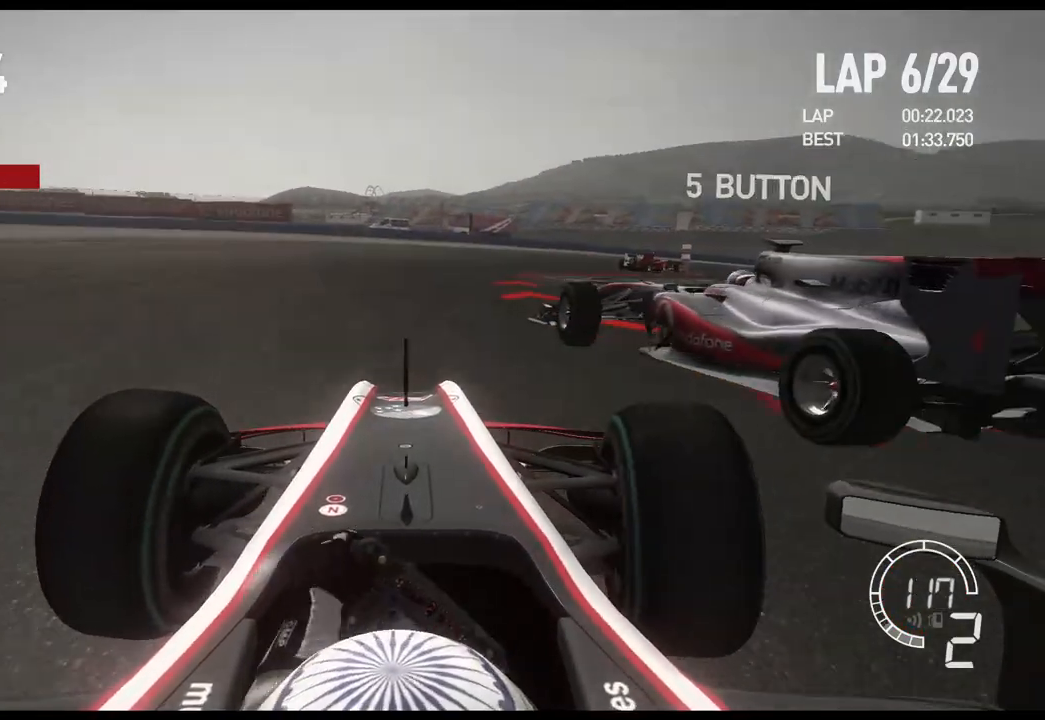
{"buttons": [], "left_stick": "right", "right_stick": "center", "events": [[17, "left_stick", "center"], [250, "left_stick", "right"], [317, "L2", "up"]]}
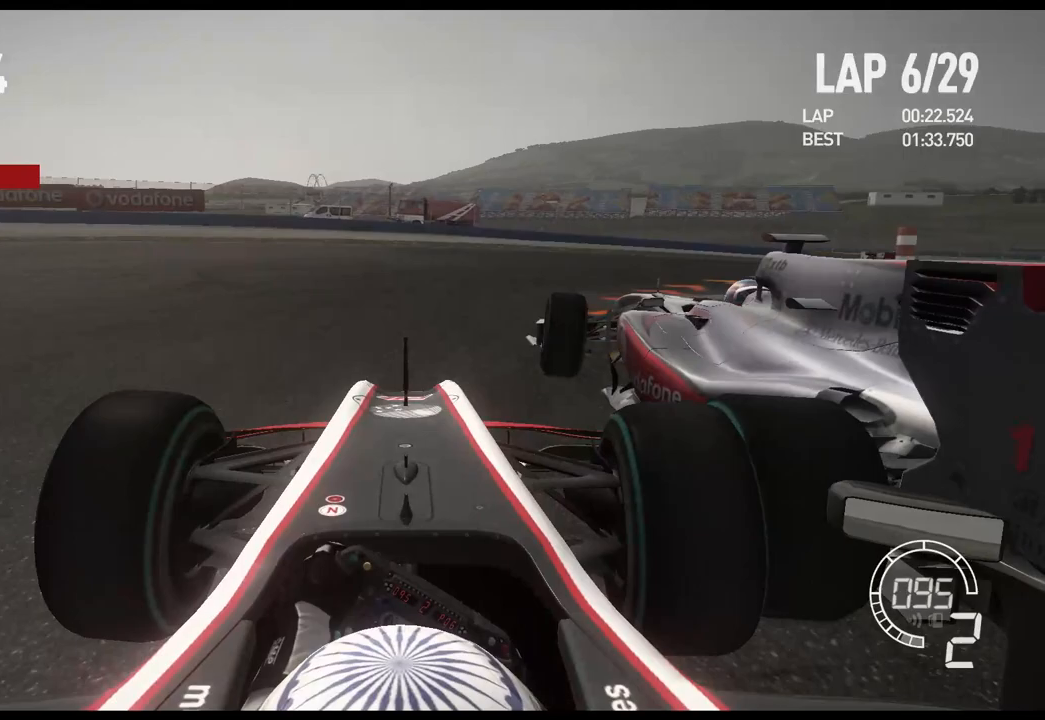
{"buttons": ["R2"], "left_stick": "right", "right_stick": "center", "events": [[83, "R2", "down"]]}
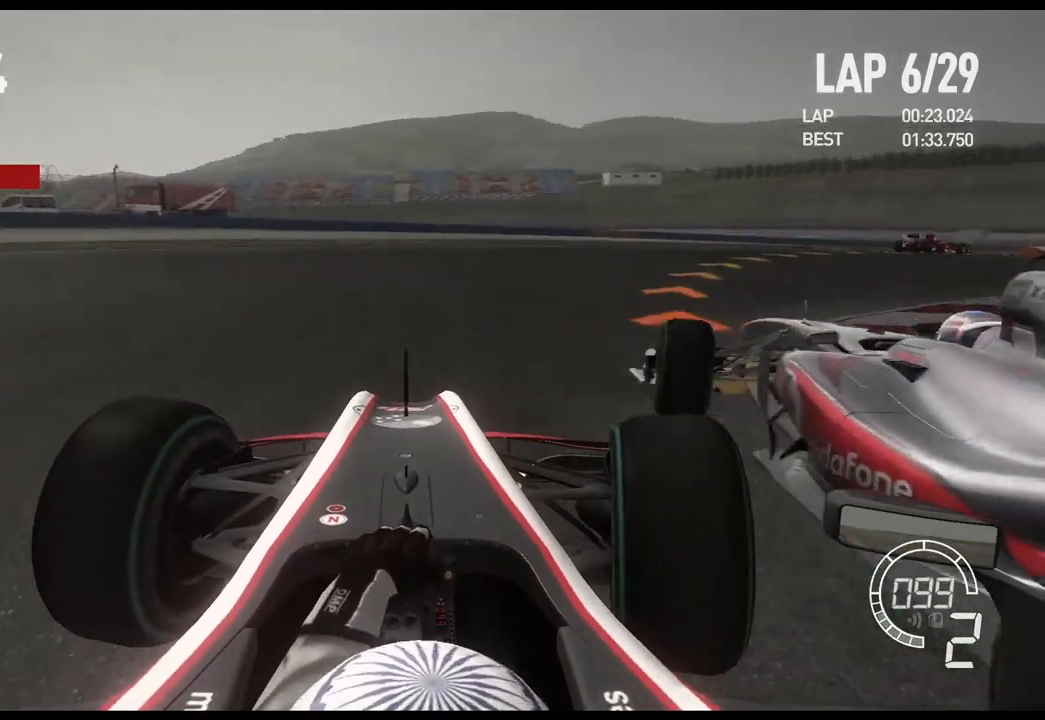
{"buttons": ["R2"], "left_stick": "right", "right_stick": "center", "events": [[217, "R2", "up"], [283, "R2", "down"]]}
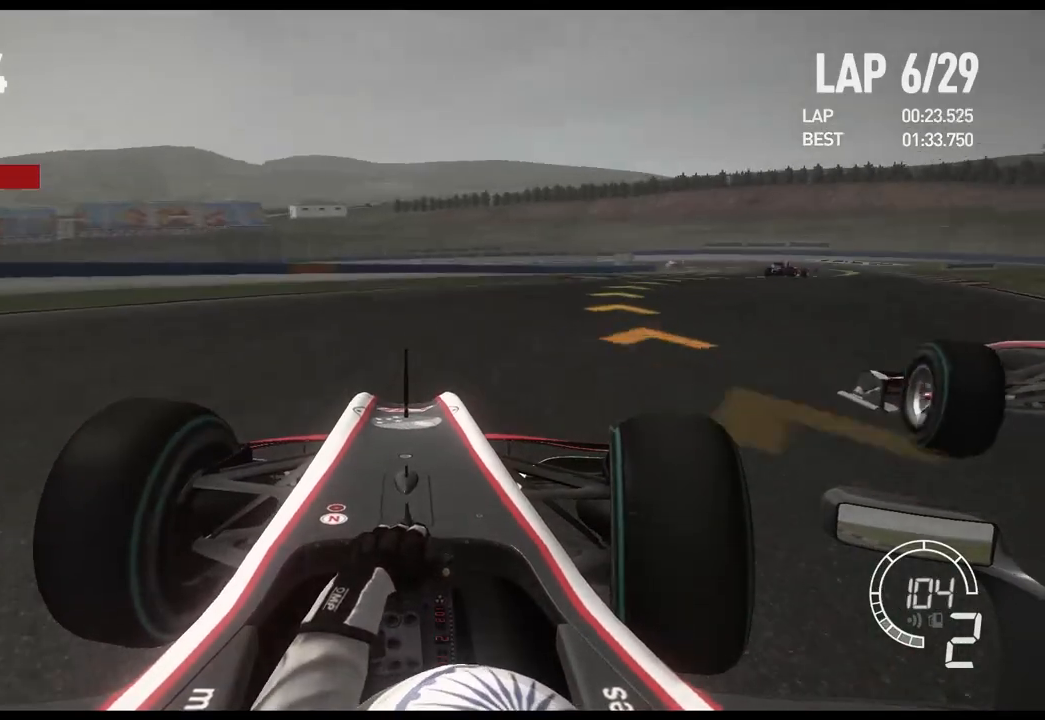
{"buttons": ["R2"], "left_stick": "right", "right_stick": "center", "events": []}
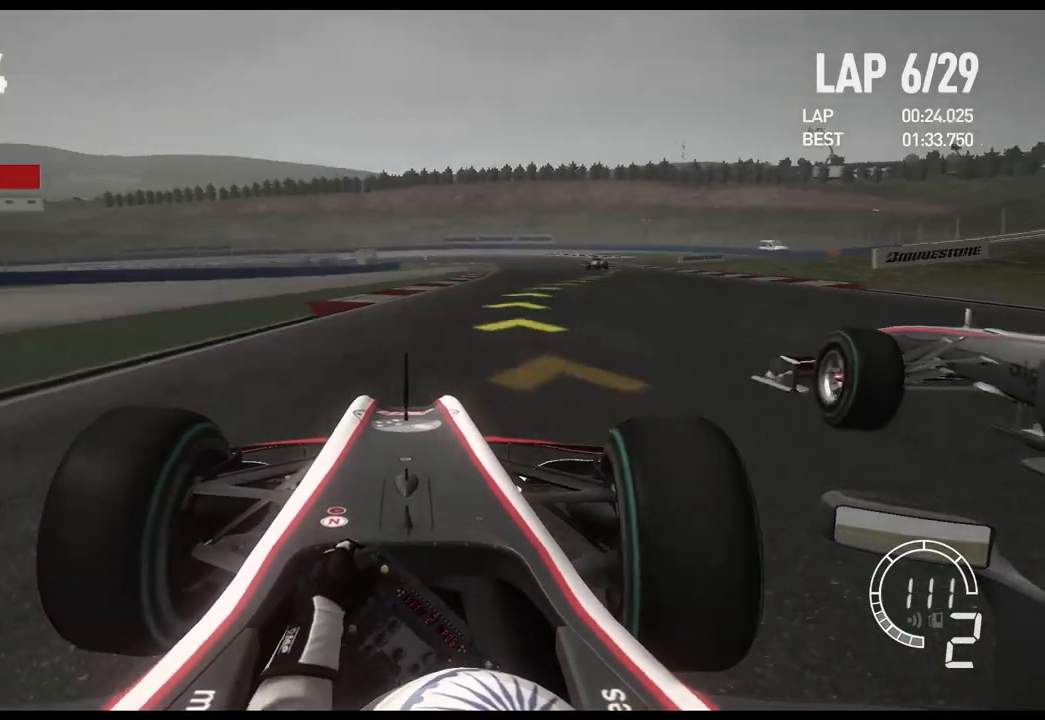
{"buttons": ["R2"], "left_stick": "right", "right_stick": "center", "events": []}
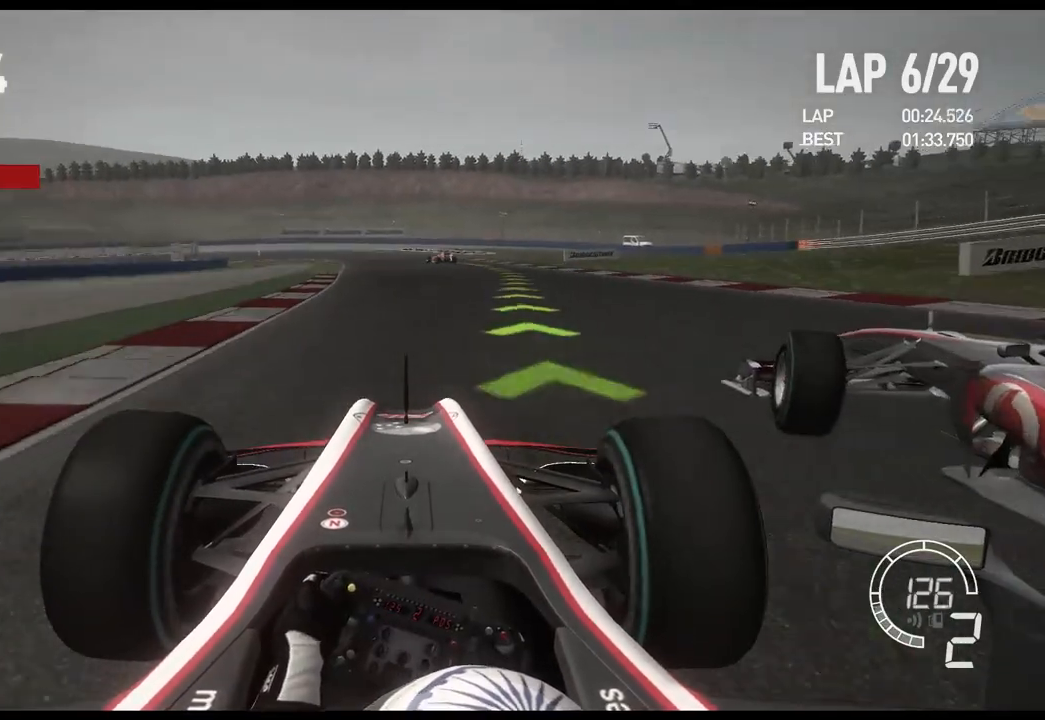
{"buttons": ["R2"], "left_stick": "center", "right_stick": "center", "events": [[400, "left_stick", "center"]]}
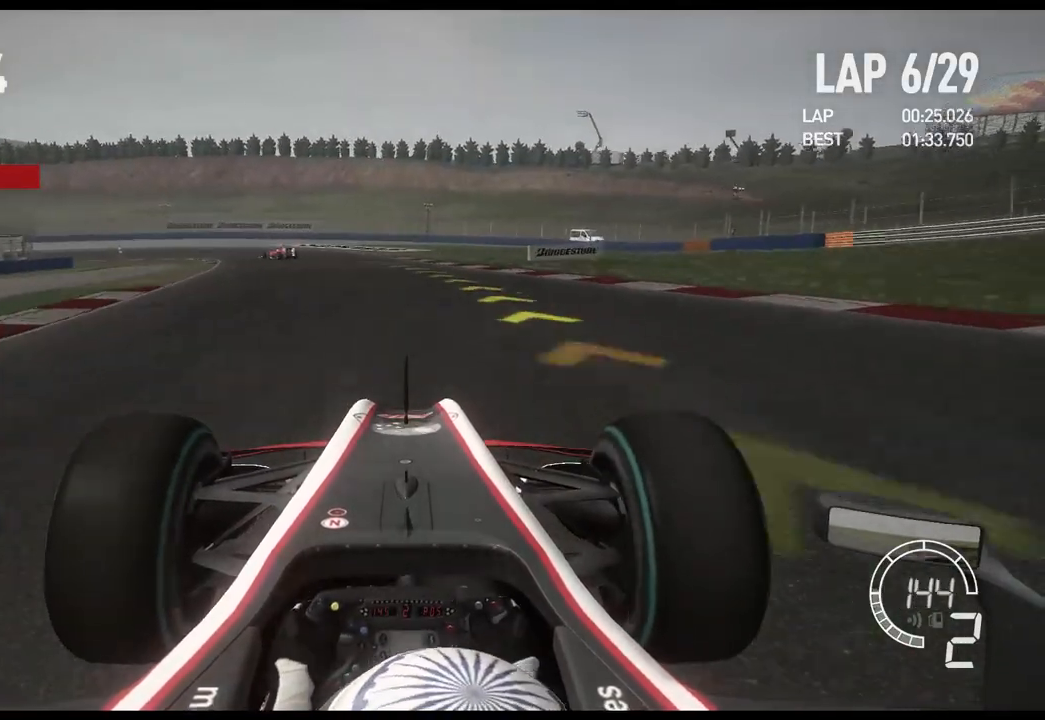
{"buttons": ["R2"], "left_stick": "left", "right_stick": "center", "events": [[350, "left_stick", "left"]]}
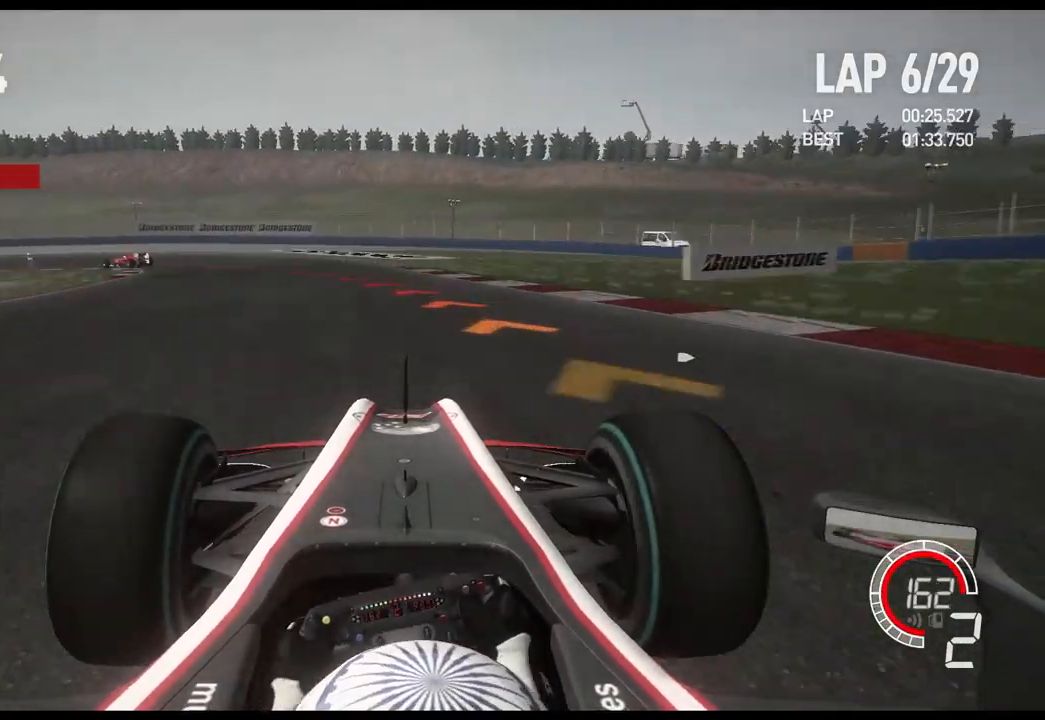
{"buttons": ["L2"], "left_stick": "left", "right_stick": "center", "events": [[83, "R2", "up"], [350, "L2", "down"]]}
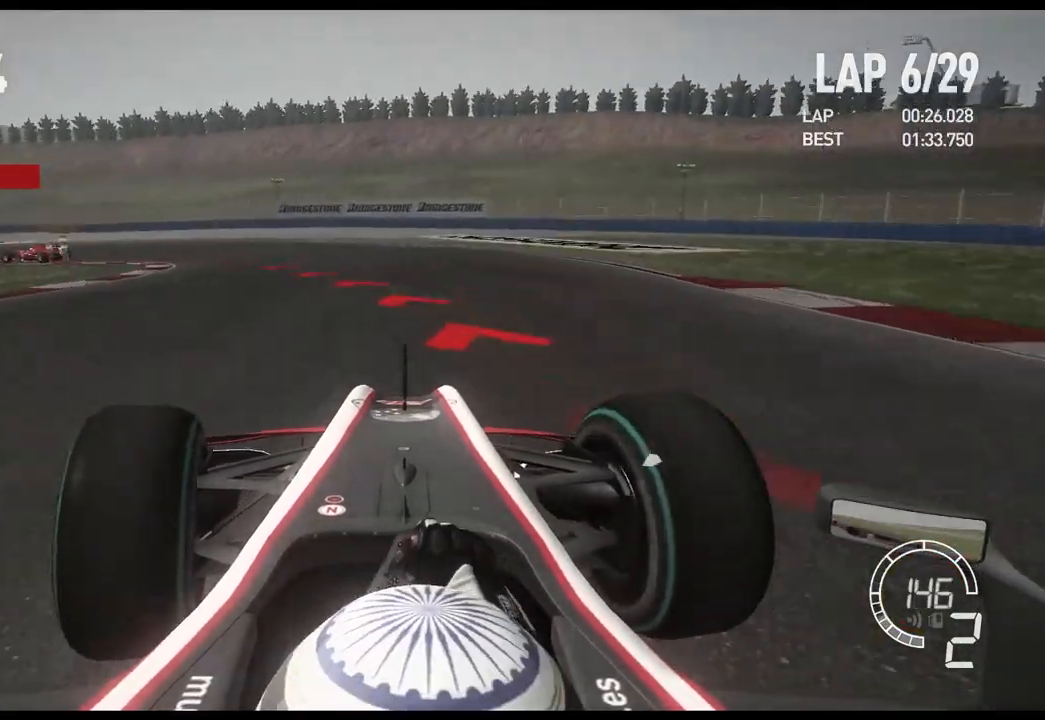
{"buttons": [], "left_stick": "left", "right_stick": "center"}